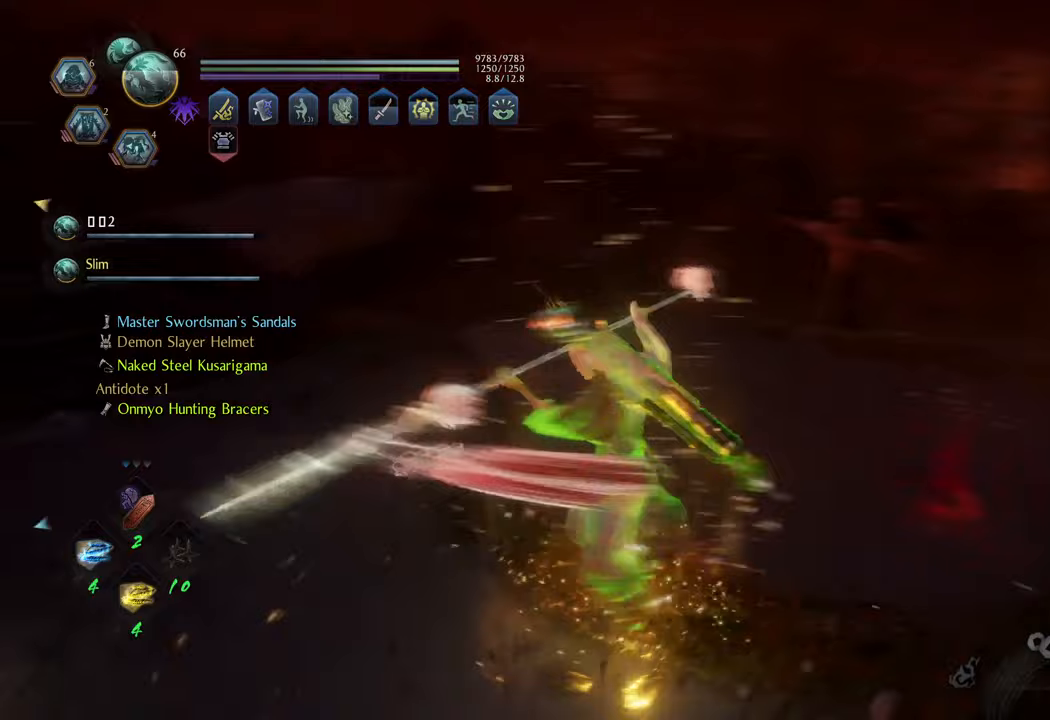
Gameplay with a controller (Xbox layout); each line is a JSON object with the inputs held at the frame after it. "events" lists button and stick changes between this image and that frame as [ms after this image, input, new state], when the widget could be followed in between. Not read: L3.
{"buttons": ["A"], "left_stick": "up", "right_stick": "center", "events": [[83, "left_stick", "up-left"], [200, "left_stick", "up"], [267, "A", "down"], [267, "right_stick", "center"]]}
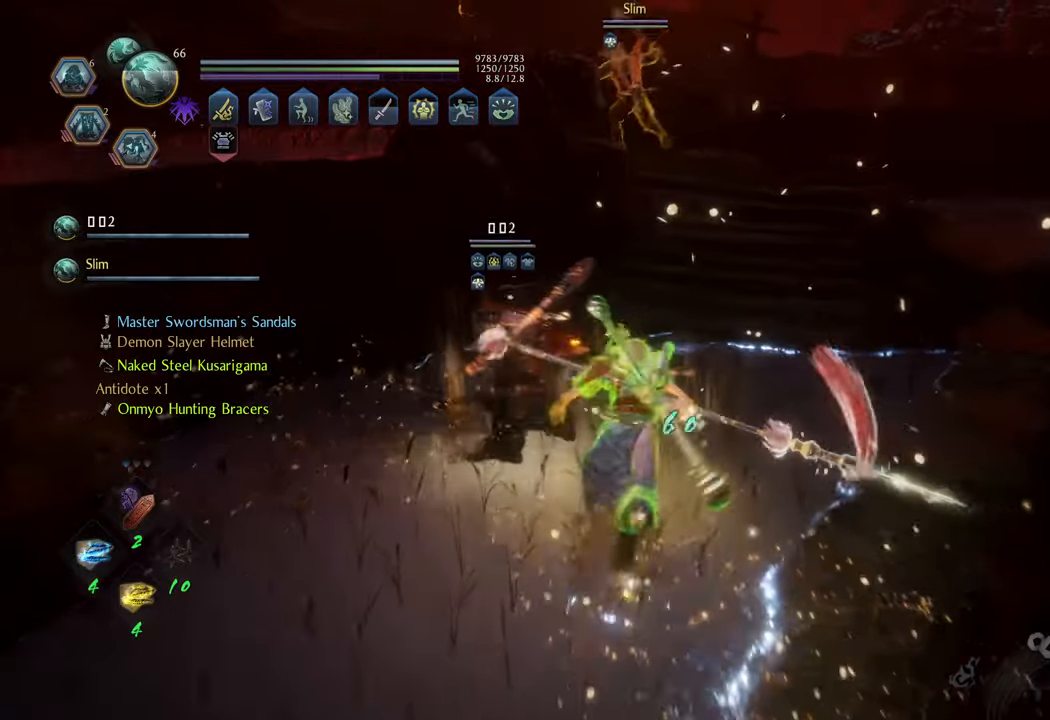
{"buttons": ["A"], "left_stick": "up", "right_stick": "center", "events": [[217, "left_stick", "up-right"], [417, "left_stick", "up"]]}
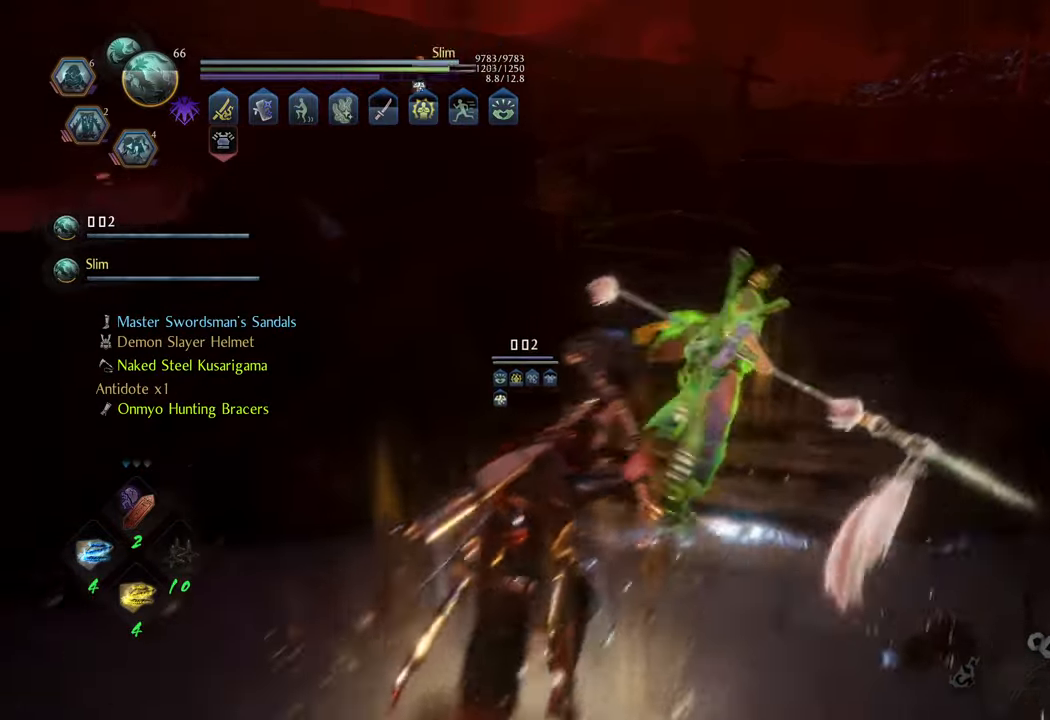
{"buttons": ["A"], "left_stick": "up-left", "right_stick": "center", "events": [[400, "left_stick", "up-left"]]}
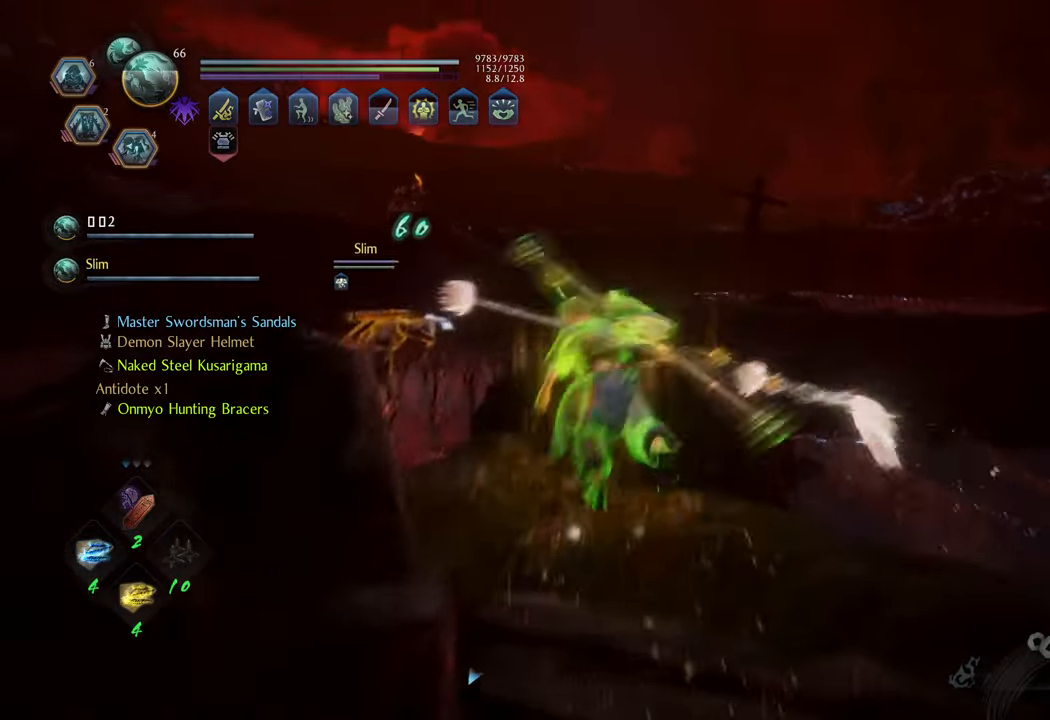
{"buttons": ["A"], "left_stick": "up", "right_stick": "center", "events": [[367, "left_stick", "up"]]}
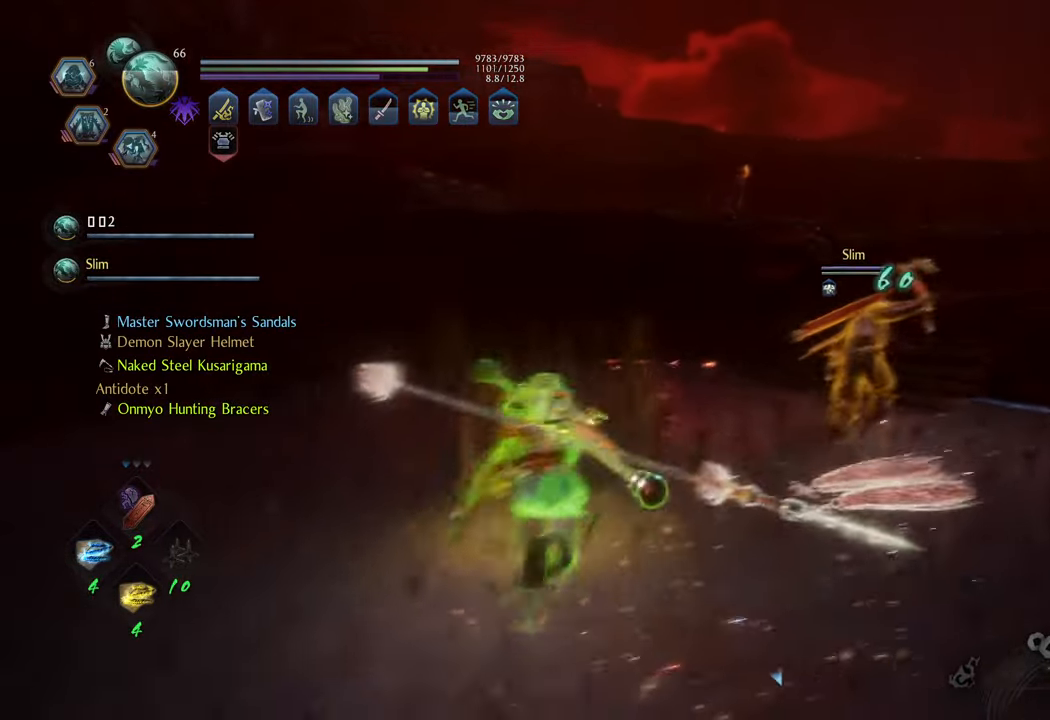
{"buttons": ["A"], "left_stick": "up-right", "right_stick": "center", "events": [[150, "left_stick", "up-right"]]}
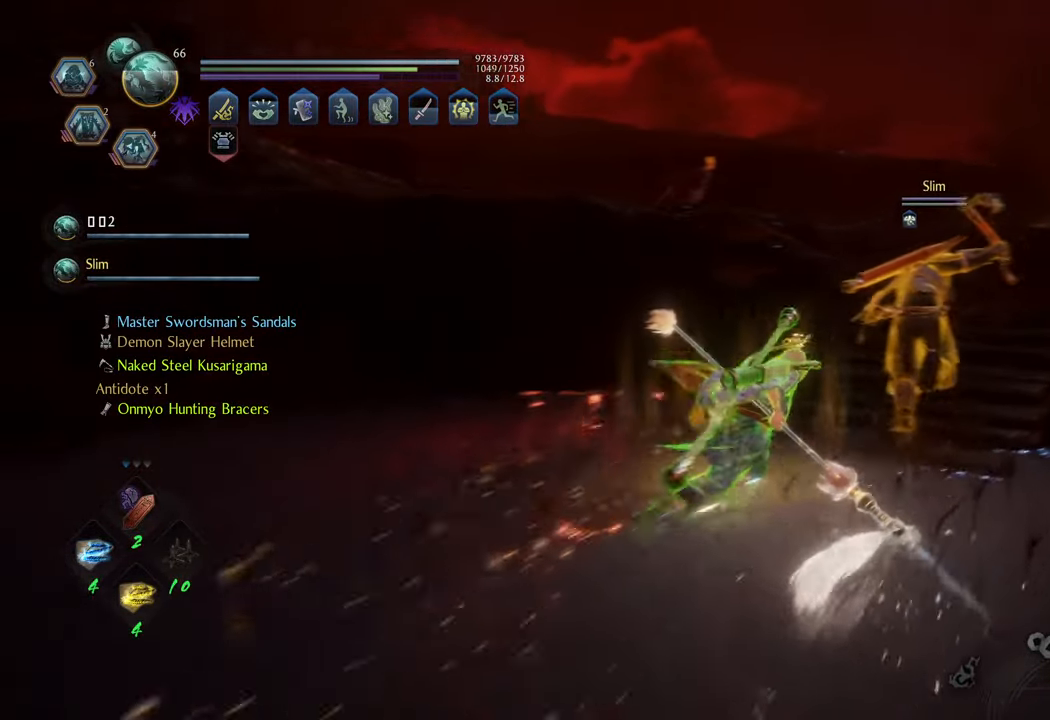
{"buttons": ["A"], "left_stick": "up", "right_stick": "center", "events": [[250, "left_stick", "up"]]}
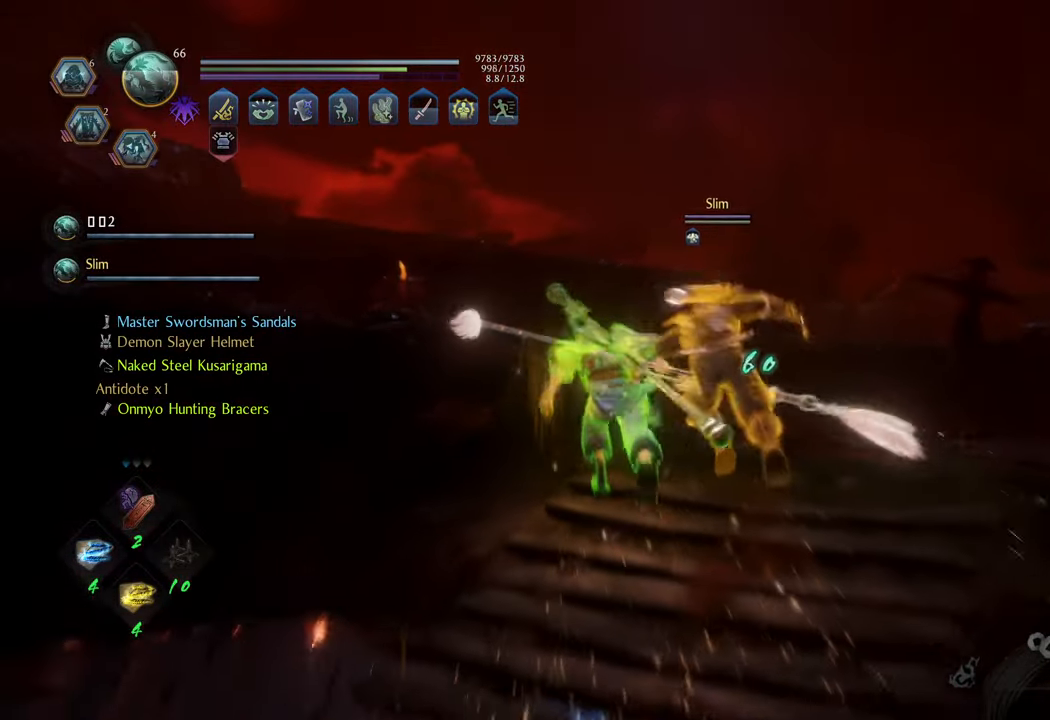
{"buttons": ["A"], "left_stick": "up-left", "right_stick": "center", "events": [[267, "left_stick", "up-left"]]}
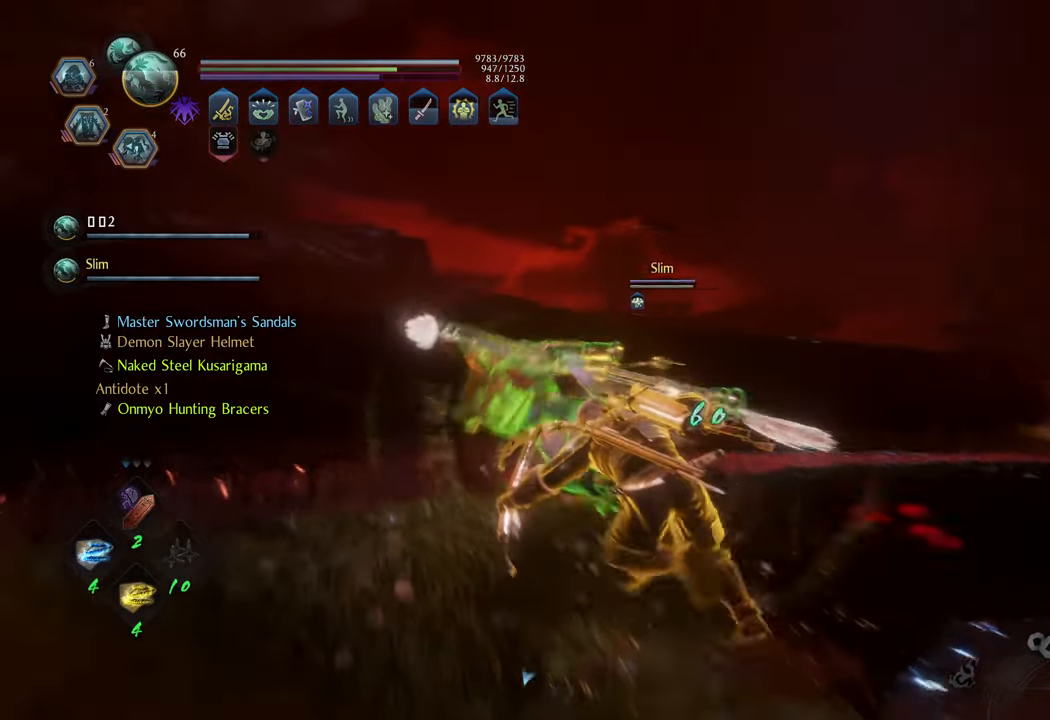
{"buttons": [], "left_stick": "up", "right_stick": "center", "events": [[100, "left_stick", "up"], [400, "A", "up"]]}
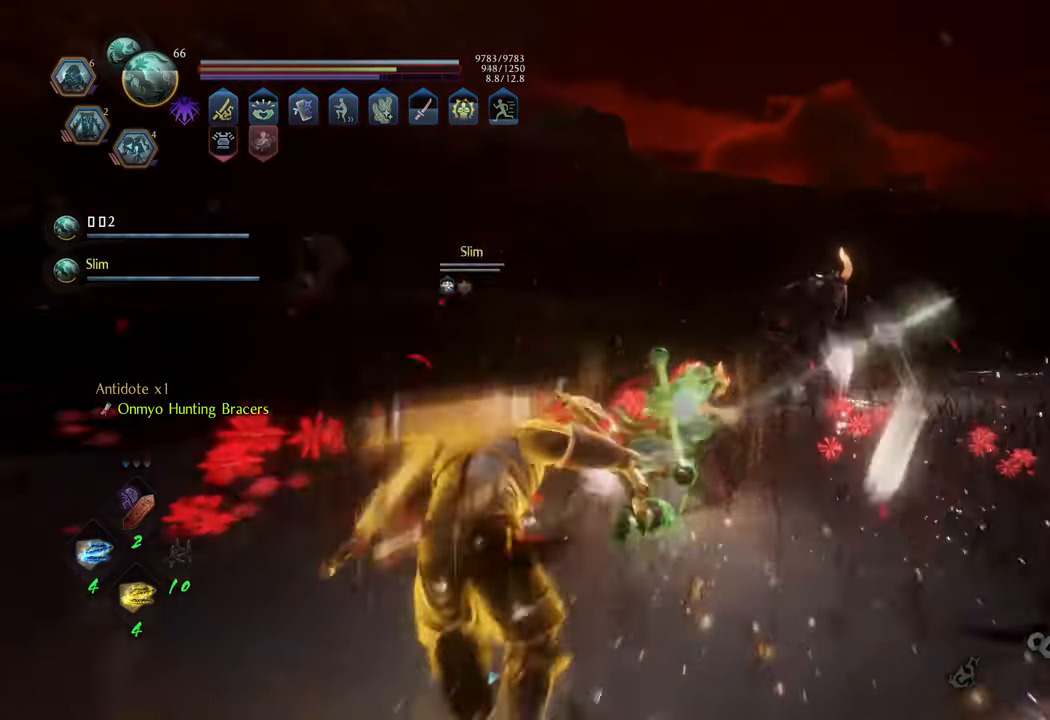
{"buttons": [], "left_stick": "up", "right_stick": "center", "events": [[67, "R3", "down"], [167, "R3", "up"], [267, "L1", "down"], [333, "Y", "down"], [417, "Y", "up"], [450, "L1", "up"]]}
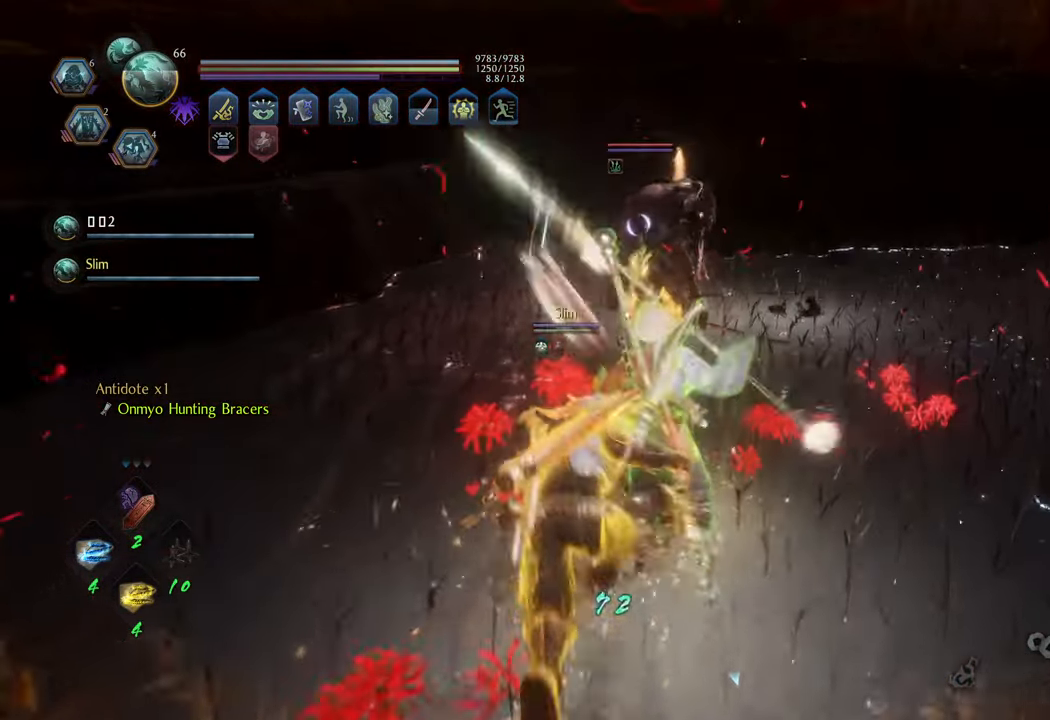
{"buttons": [], "left_stick": "center", "right_stick": "center", "events": [[83, "left_stick", "center"]]}
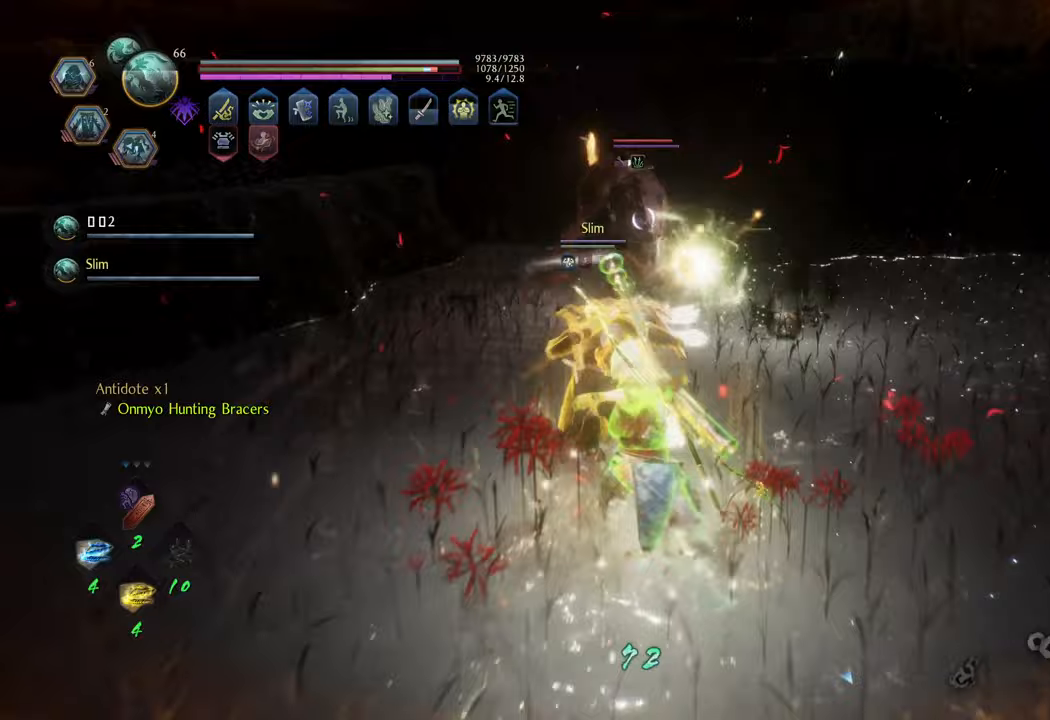
{"buttons": [], "left_stick": "center", "right_stick": "center", "events": []}
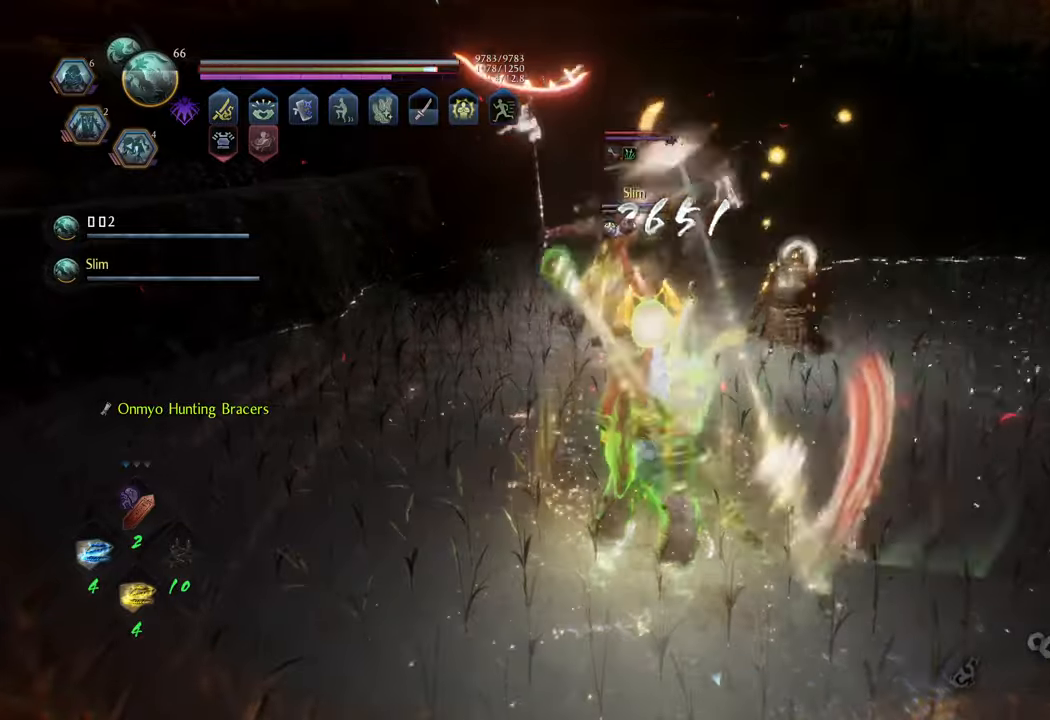
{"buttons": [], "left_stick": "center", "right_stick": "center", "events": [[67, "Y", "down"], [183, "Y", "up"]]}
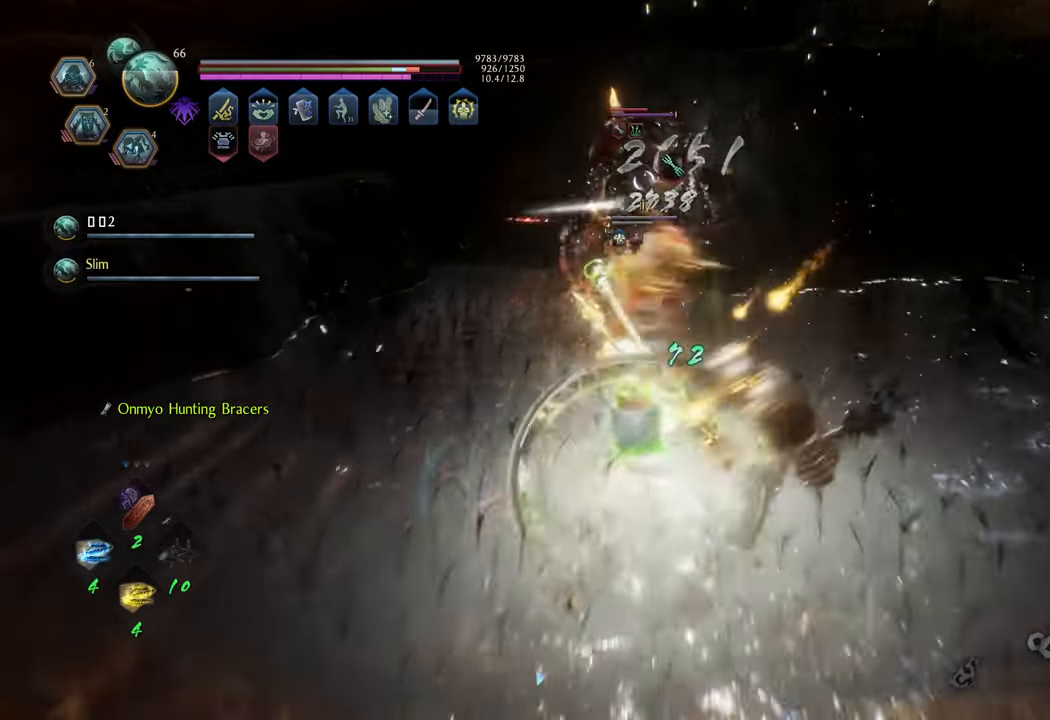
{"buttons": [], "left_stick": "center", "right_stick": "center", "events": []}
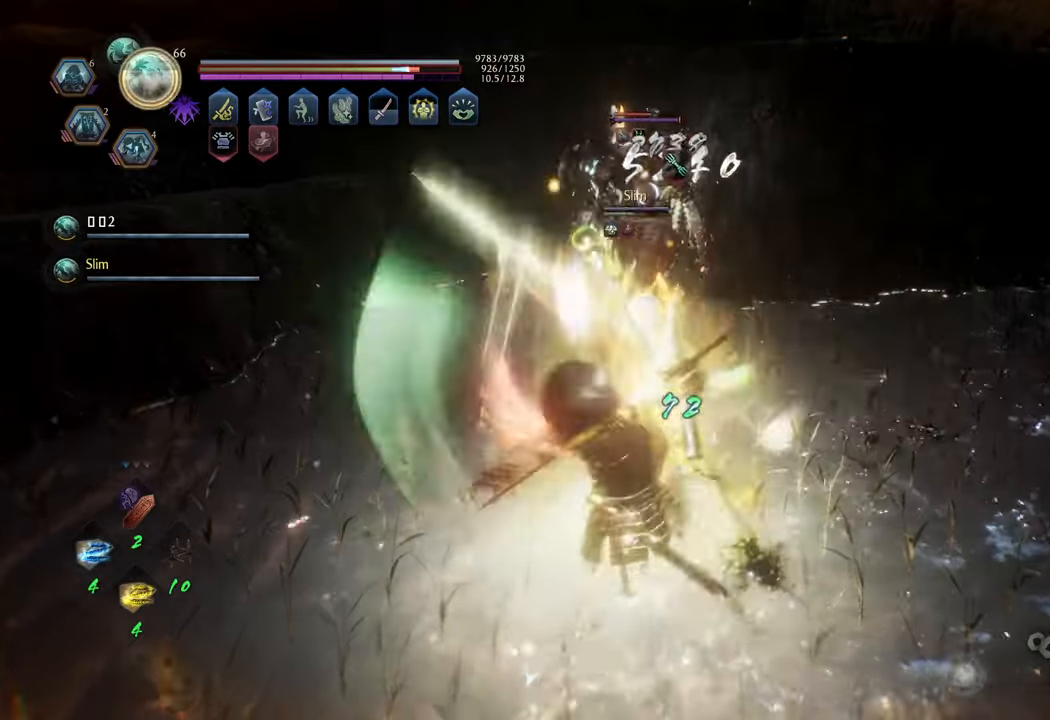
{"buttons": [], "left_stick": "center", "right_stick": "center", "events": [[167, "Y", "down"], [283, "Y", "up"]]}
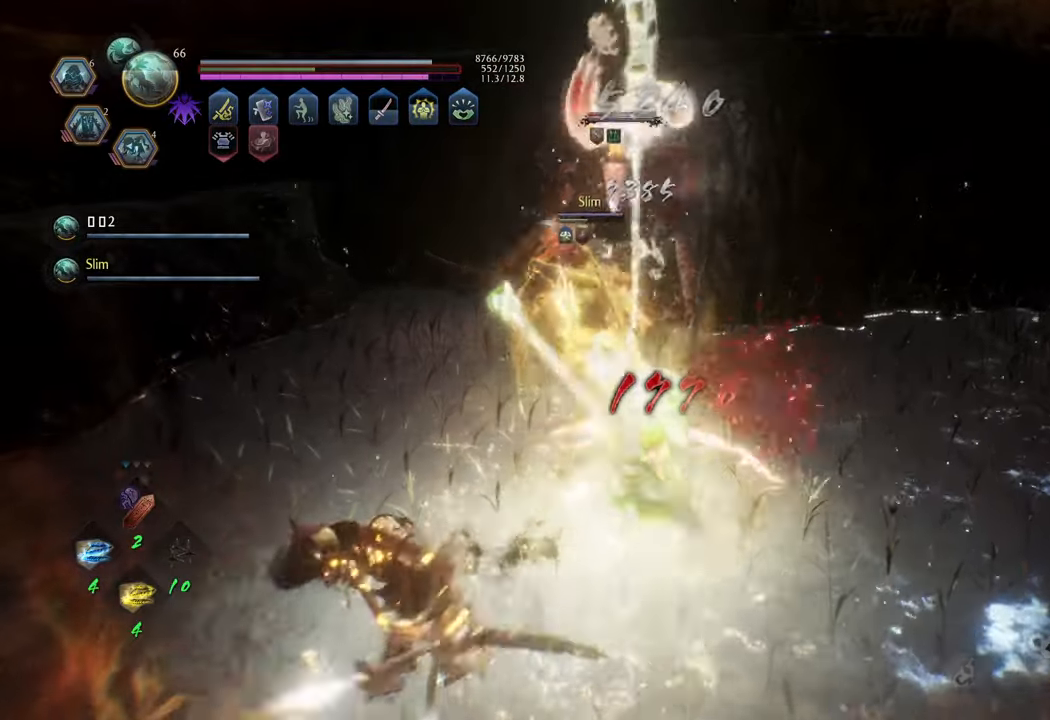
{"buttons": ["R2"], "left_stick": "up", "right_stick": "center", "events": [[167, "left_stick", "up"], [233, "R2", "down"], [233, "X", "down"], [350, "X", "up"], [417, "X", "down"], [500, "X", "up"]]}
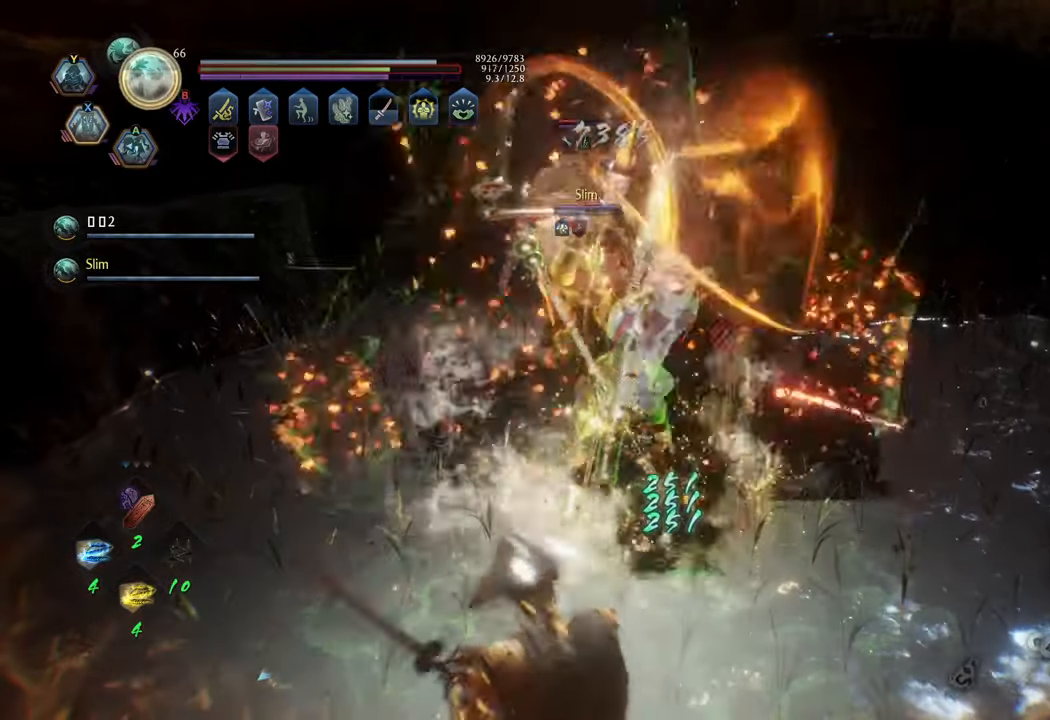
{"buttons": ["X", "R2"], "left_stick": "up", "right_stick": "center", "events": [[83, "X", "down"], [183, "X", "up"], [250, "X", "down"], [333, "X", "up"], [417, "X", "down"]]}
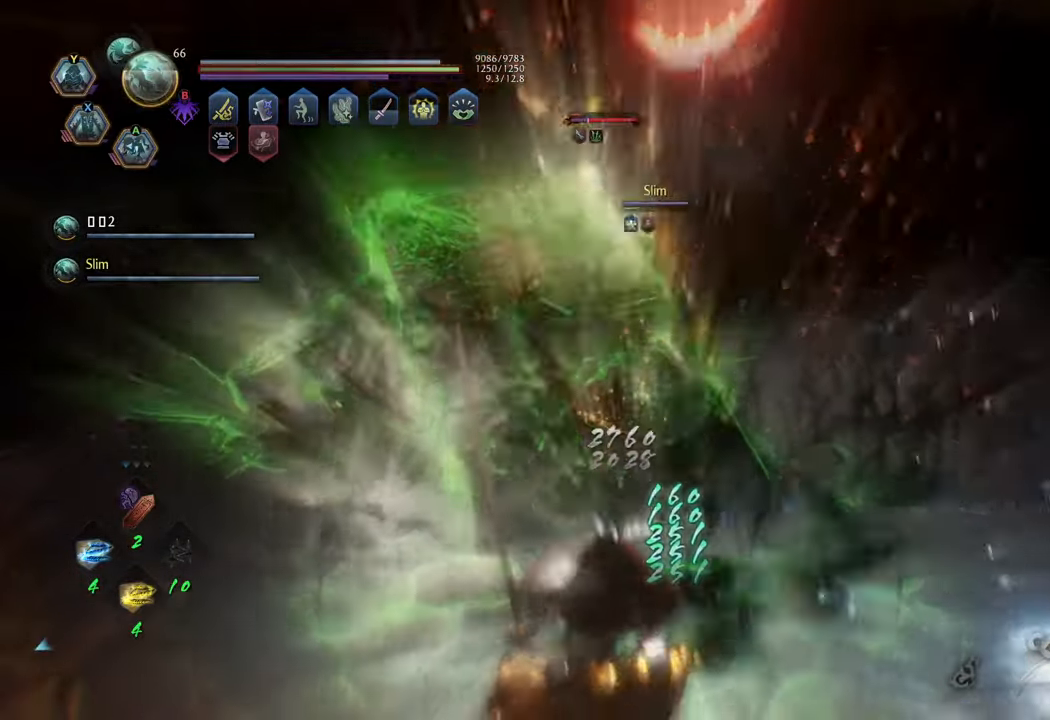
{"buttons": ["R2"], "left_stick": "up", "right_stick": "center", "events": [[17, "X", "up"], [83, "X", "down"], [167, "X", "up"], [250, "X", "down"], [333, "X", "up"], [400, "X", "down"], [483, "X", "up"]]}
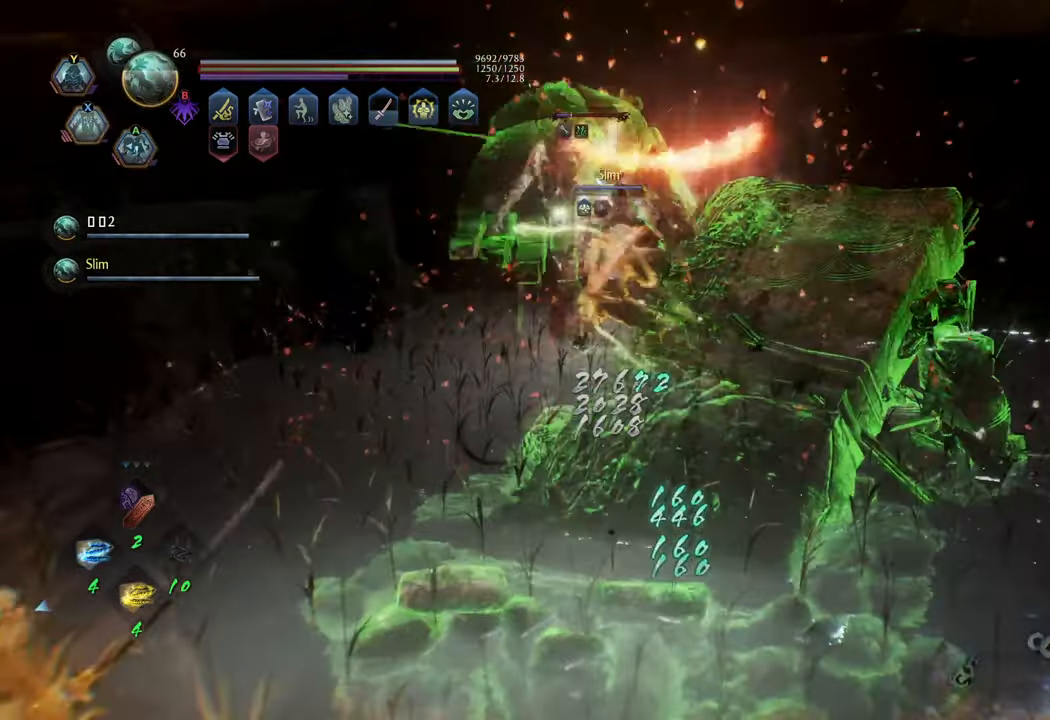
{"buttons": ["R2"], "left_stick": "up", "right_stick": "center", "events": [[67, "X", "down"], [150, "X", "up"], [233, "X", "down"], [317, "X", "up"], [433, "X", "down"], [483, "X", "up"]]}
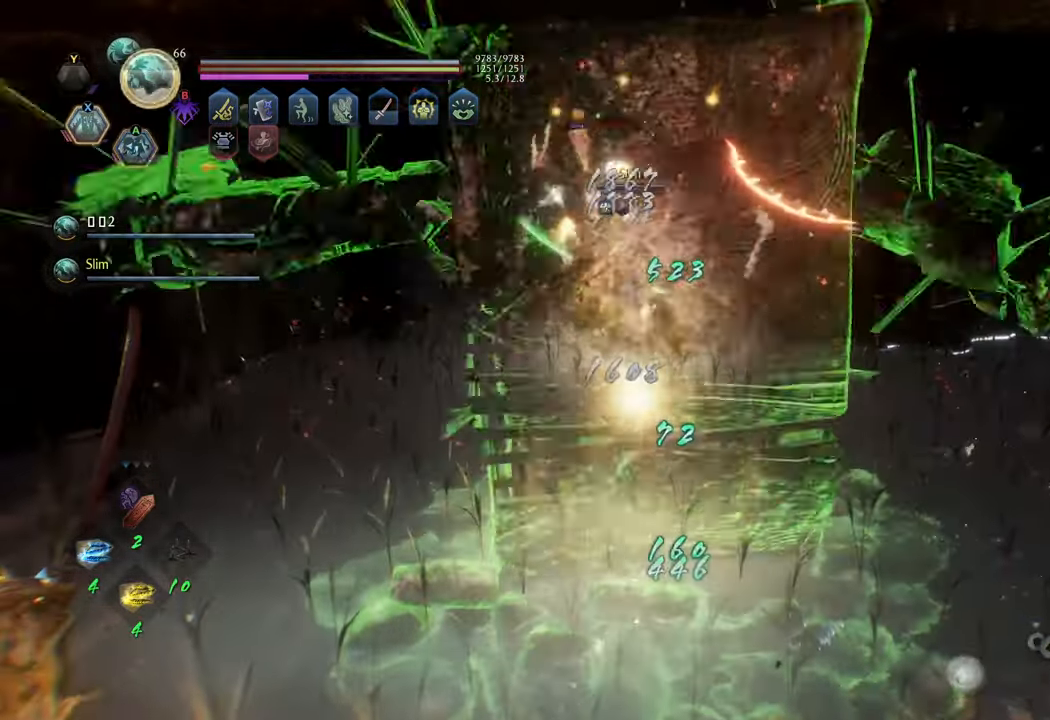
{"buttons": [], "left_stick": "center", "right_stick": "center", "events": [[200, "R2", "up"], [500, "left_stick", "center"]]}
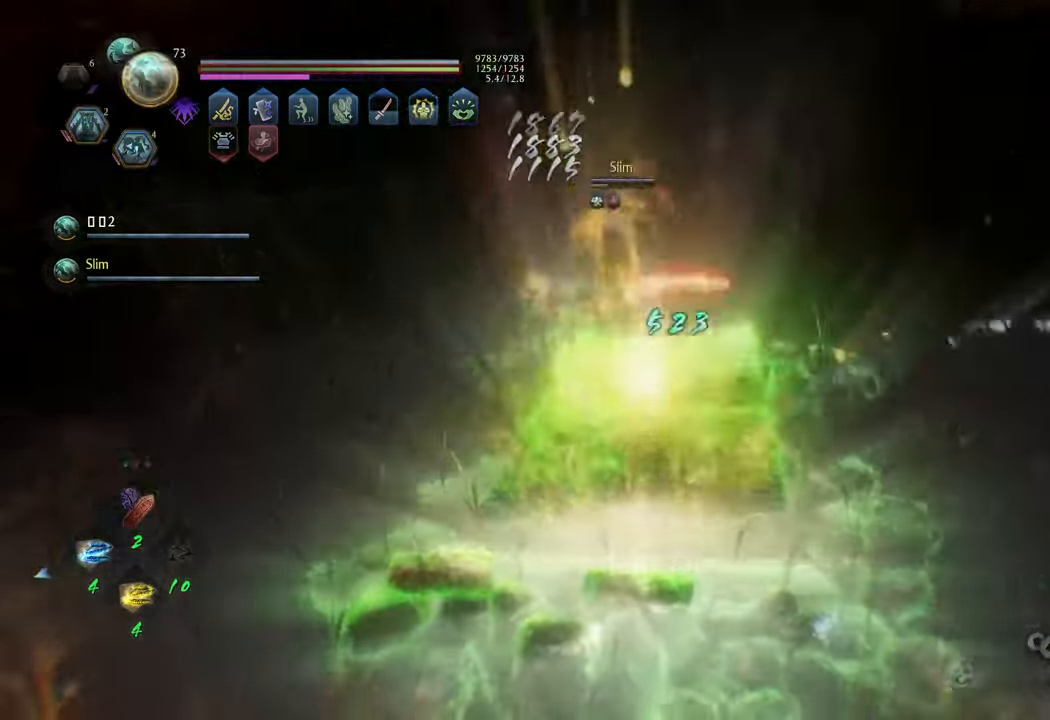
{"buttons": [], "left_stick": "up", "right_stick": "left", "events": [[33, "right_stick", "left"], [267, "left_stick", "up"]]}
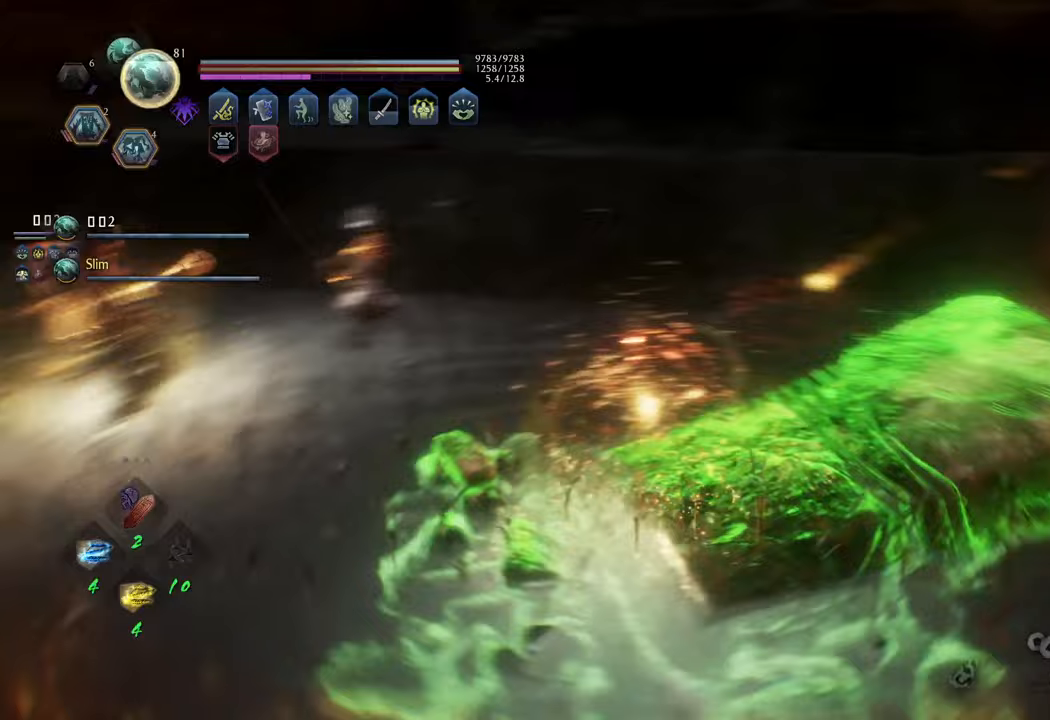
{"buttons": [], "left_stick": "up", "right_stick": "center", "events": [[33, "R3", "down"], [50, "right_stick", "up-left"], [150, "R3", "up"], [233, "right_stick", "center"]]}
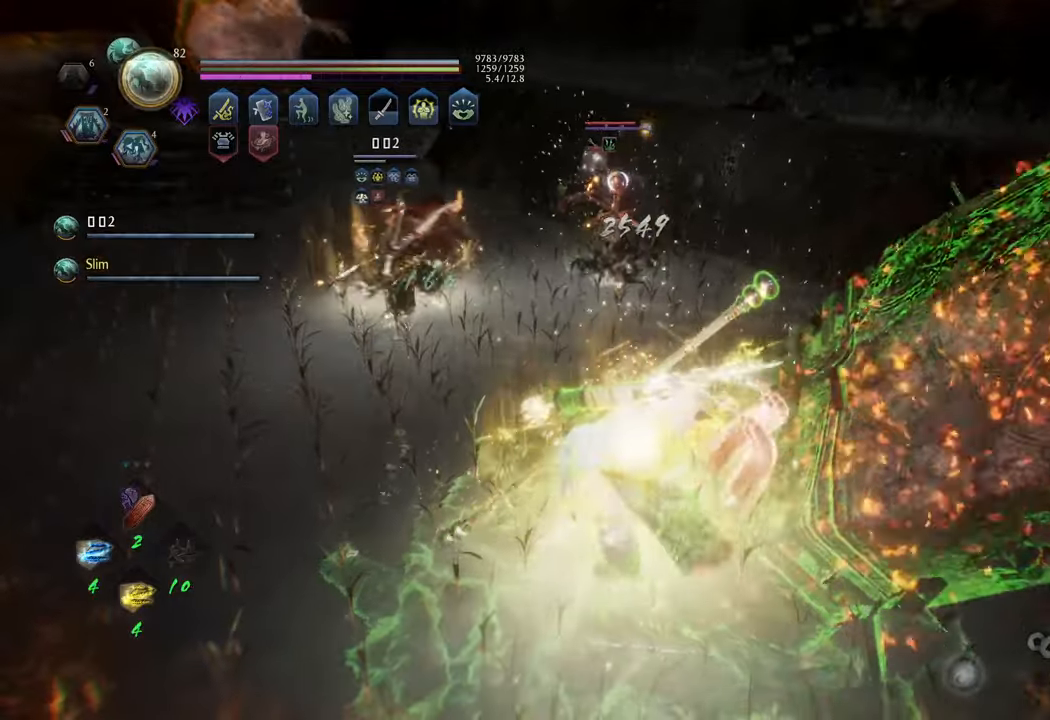
{"buttons": ["L1"], "left_stick": "up", "right_stick": "center", "events": [[367, "L1", "down"], [400, "Y", "down"], [450, "Y", "up"]]}
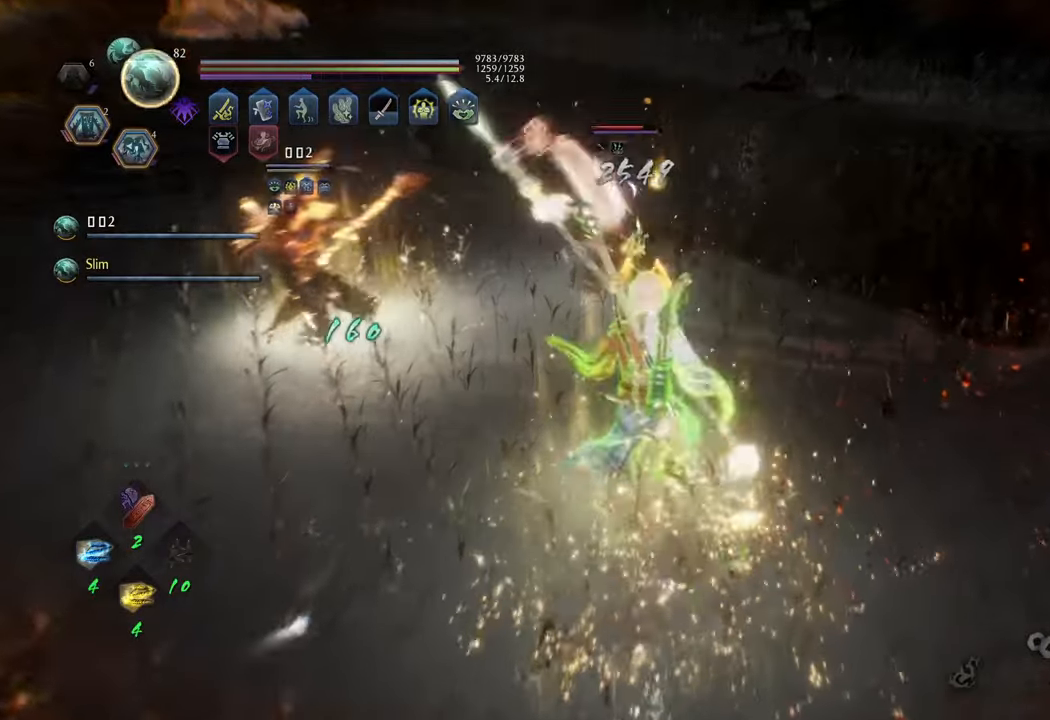
{"buttons": [], "left_stick": "center", "right_stick": "center", "events": [[133, "L1", "up"], [267, "left_stick", "center"]]}
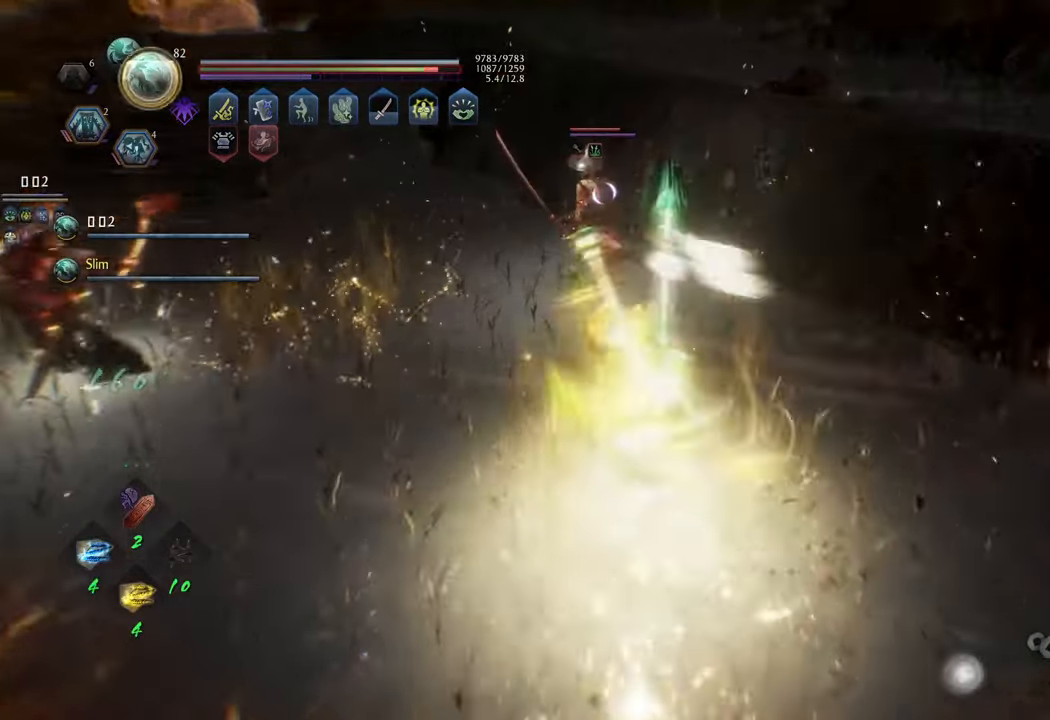
{"buttons": [], "left_stick": "center", "right_stick": "center", "events": []}
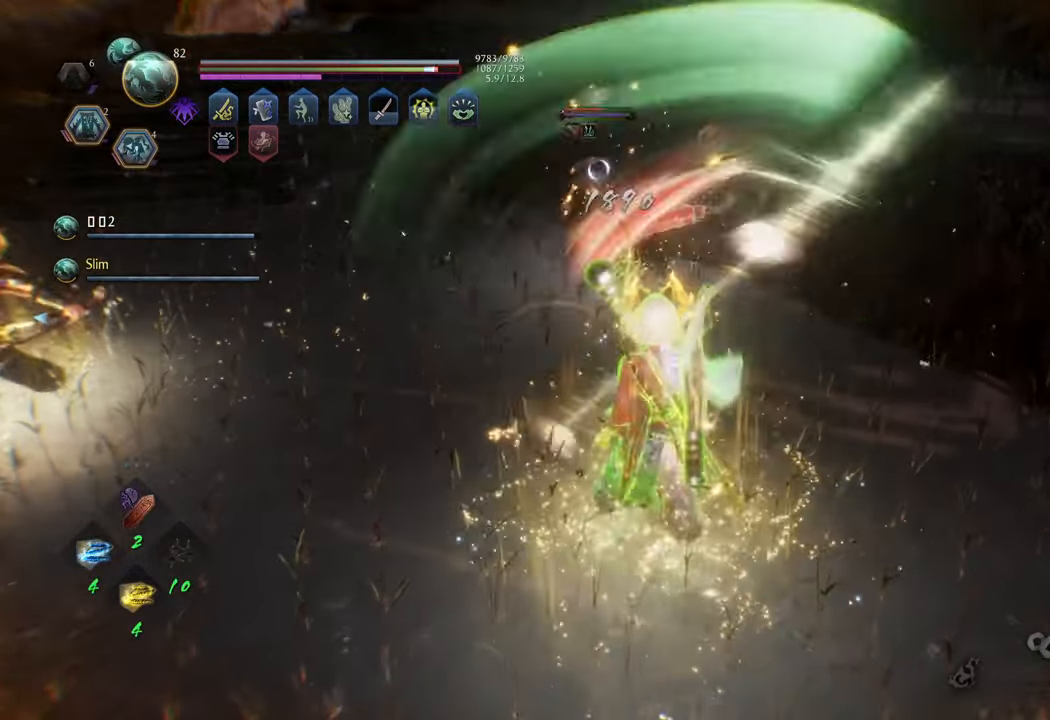
{"buttons": [], "left_stick": "center", "right_stick": "center", "events": [[150, "Y", "down"], [250, "Y", "up"]]}
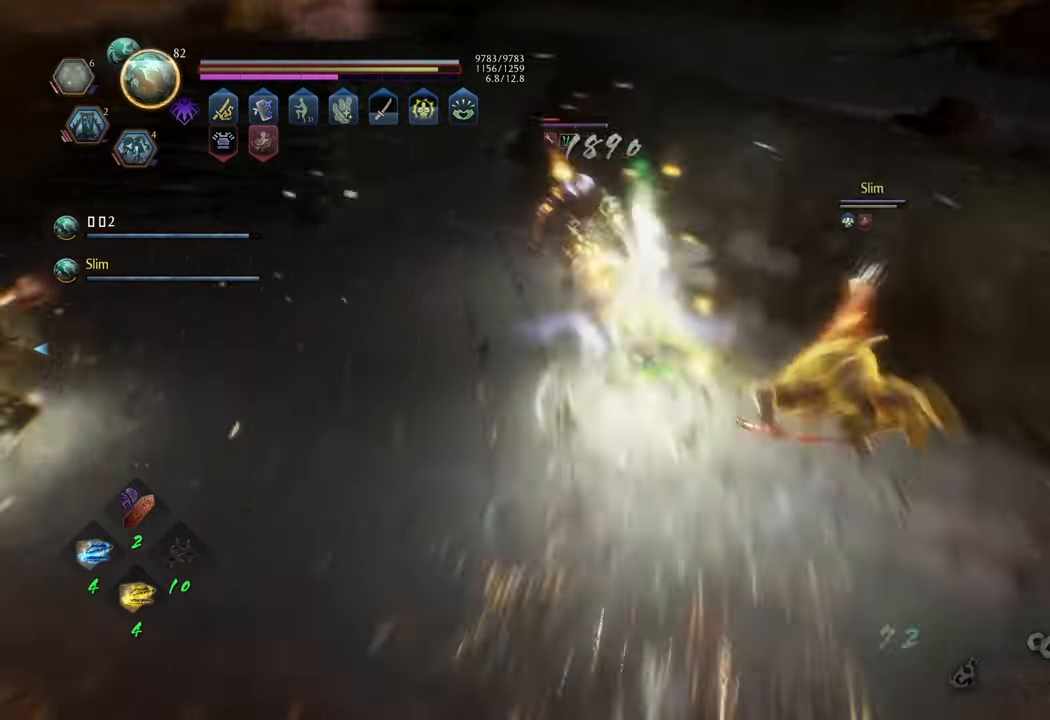
{"buttons": [], "left_stick": "center", "right_stick": "center", "events": []}
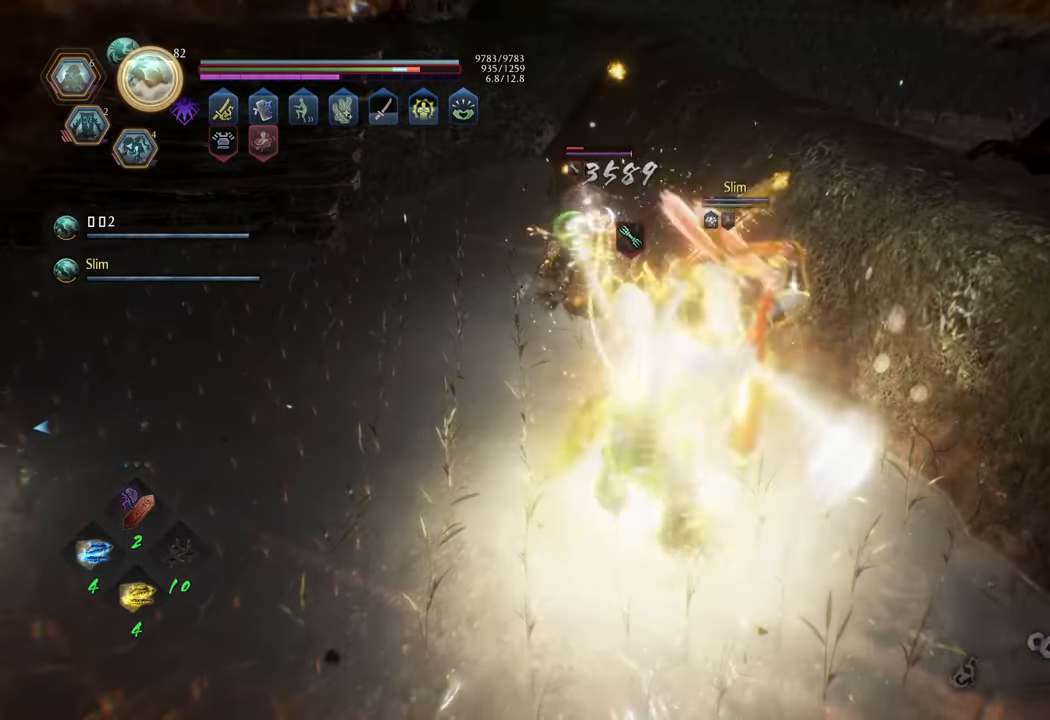
{"buttons": [], "left_stick": "center", "right_stick": "center", "events": [[233, "Y", "down"], [317, "Y", "up"]]}
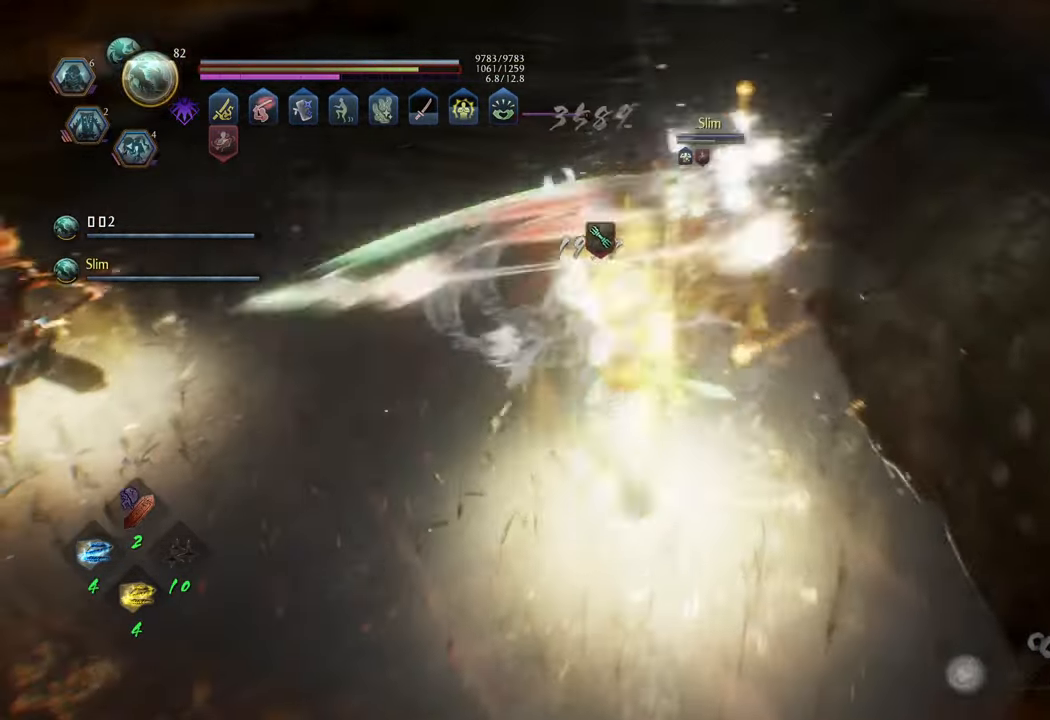
{"buttons": [], "left_stick": "up", "right_stick": "center", "events": [[467, "left_stick", "up"]]}
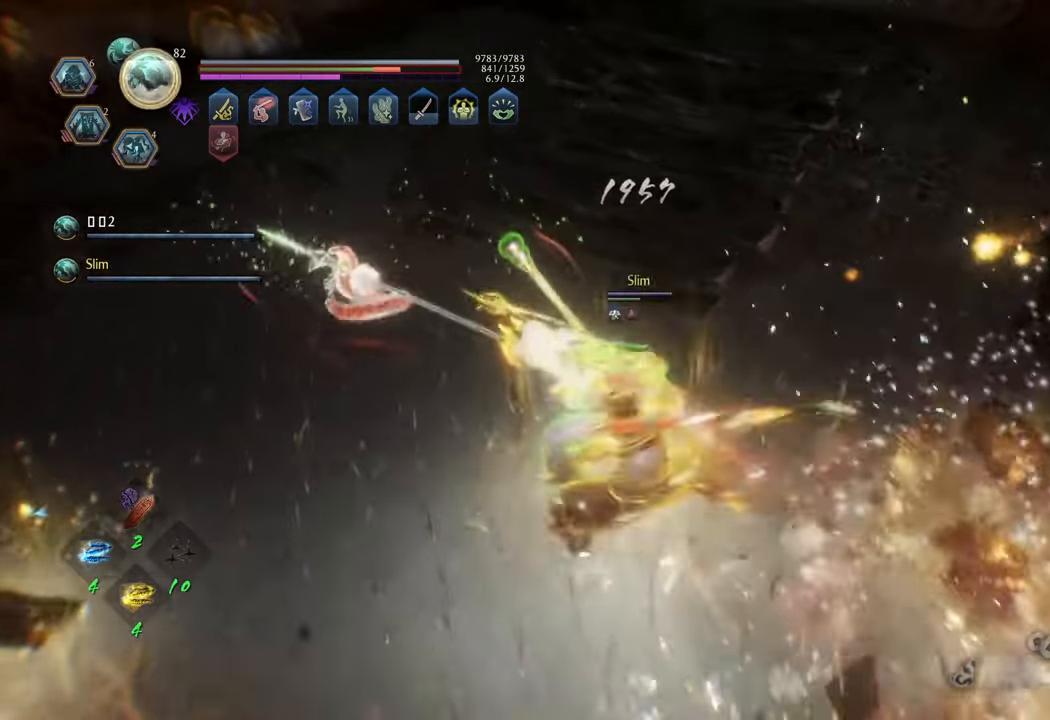
{"buttons": ["A", "X", "R1"], "left_stick": "up-right", "right_stick": "center", "events": [[133, "left_stick", "up-right"], [300, "R1", "down"], [400, "X", "down"], [483, "A", "down"]]}
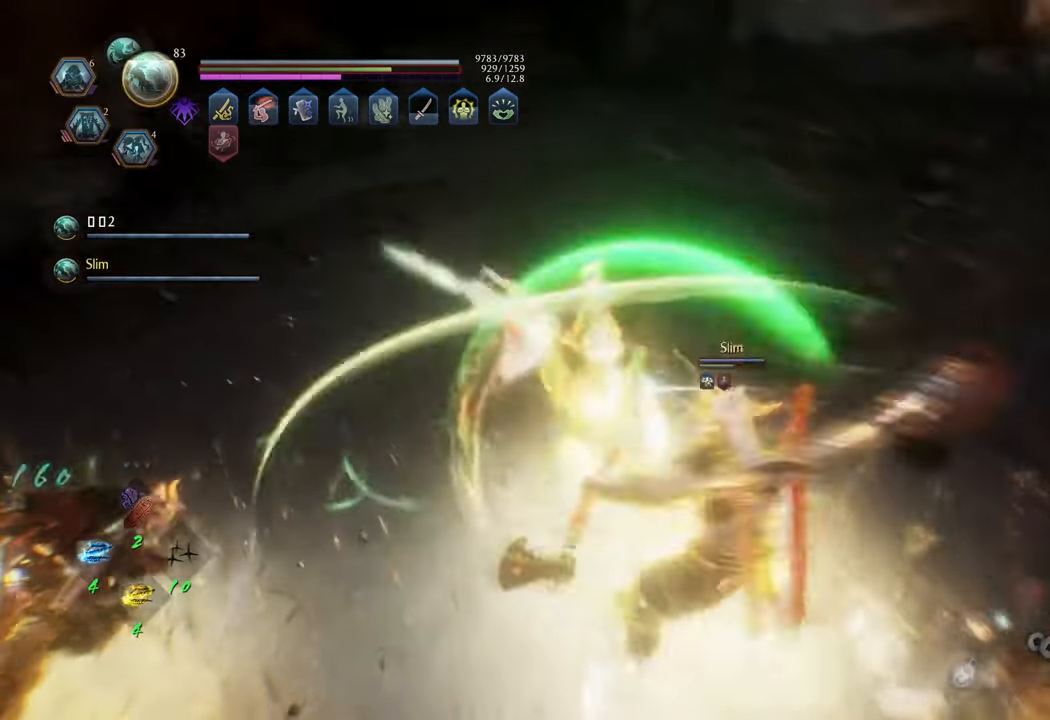
{"buttons": [], "left_stick": "down-right", "right_stick": "center", "events": [[50, "X", "up"], [133, "A", "up"], [217, "Y", "down"], [350, "Y", "up"], [433, "R1", "up"], [450, "left_stick", "down-right"]]}